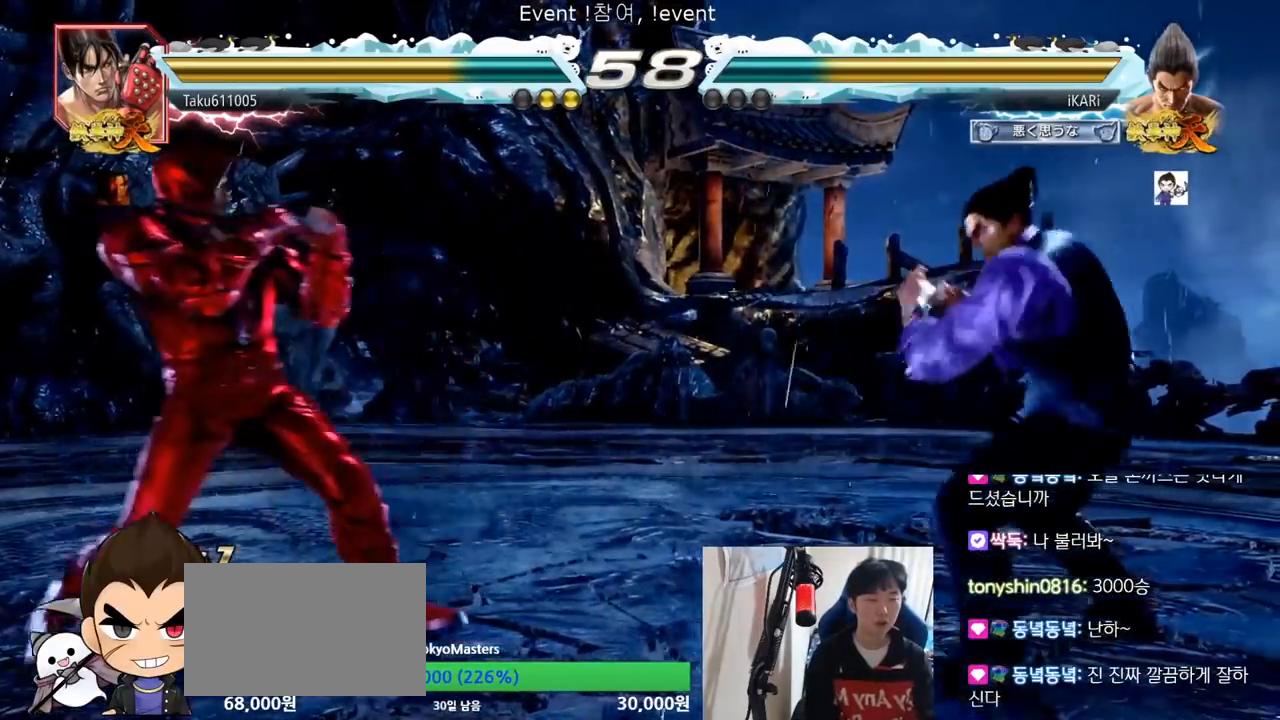
Gameplay with a controller (arcade stick); each line is a JSON object with the inputs held at the frame after it. "events" lists button and stick changes between this image and that frame as [ms after this image, input, new state], when the widget could be followed in between. Not read: L3 R3.
{"buttons": [], "left_stick": "center"}
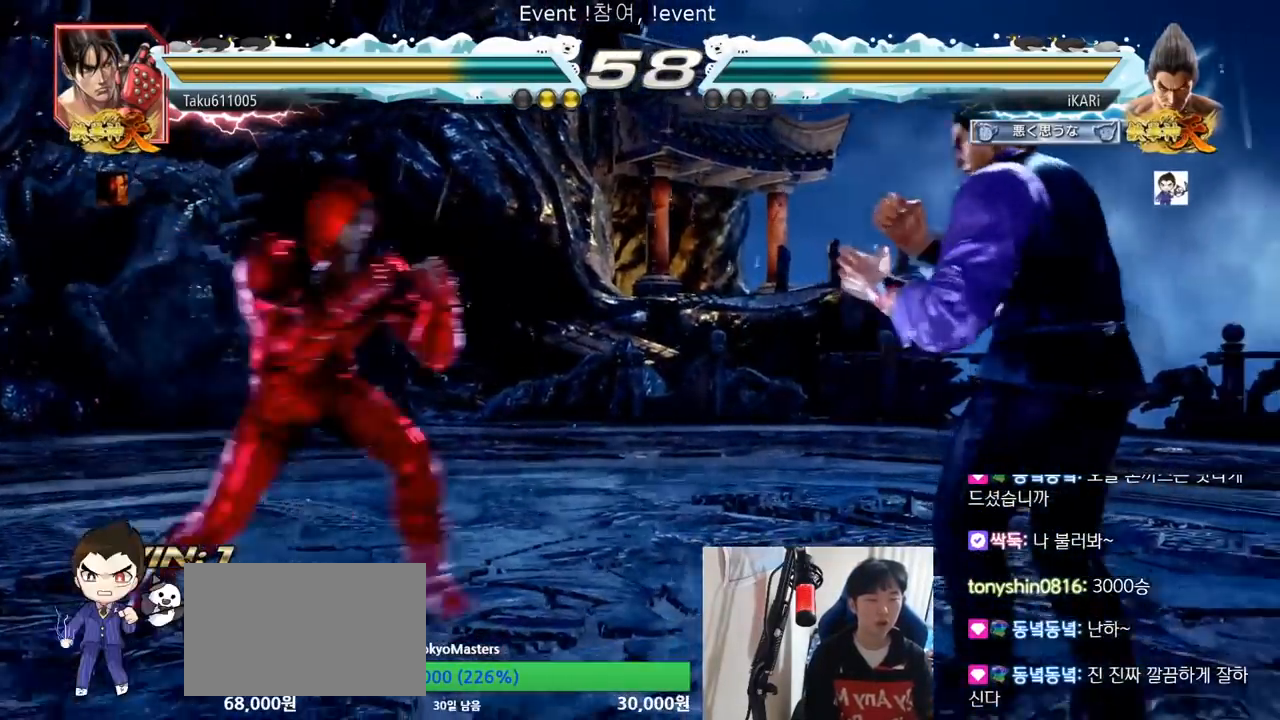
{"buttons": [], "left_stick": "right", "events": [[134, "left_stick", "right"]]}
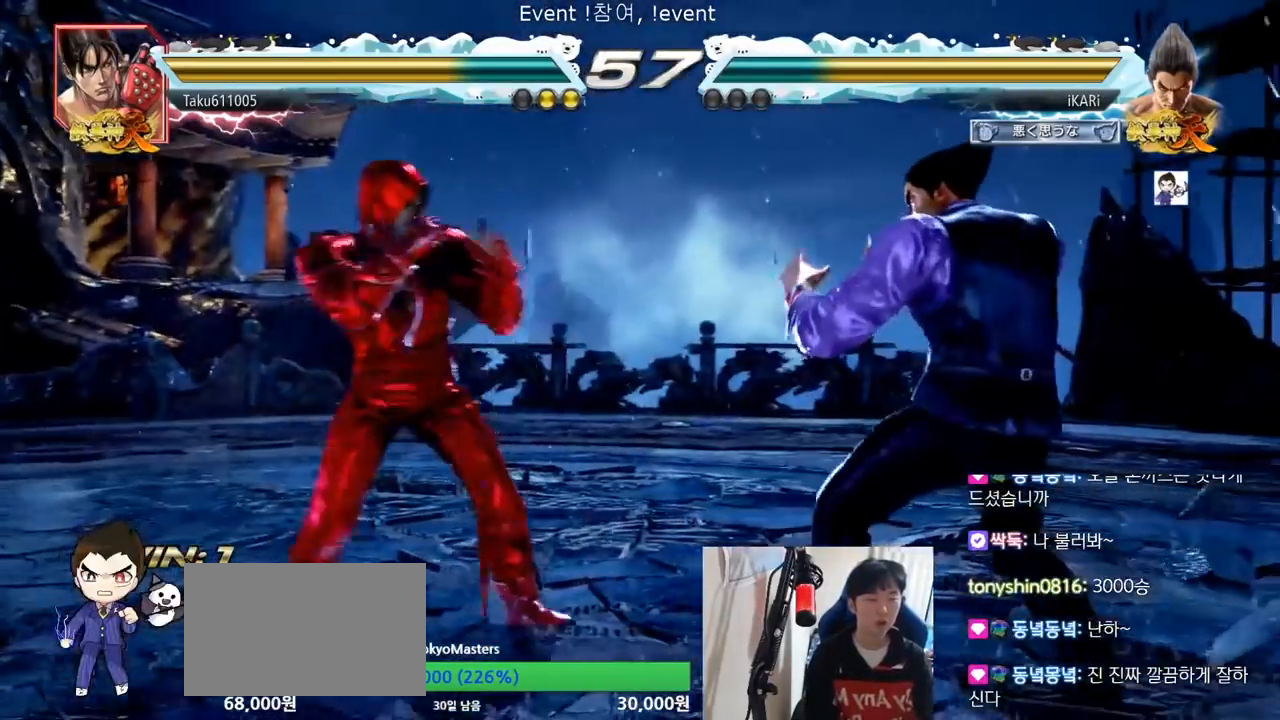
{"buttons": [], "left_stick": "center", "events": [[33, "left_stick", "center"], [267, "left_stick", "right"], [317, "left_stick", "center"], [400, "left_stick", "right"], [500, "left_stick", "center"]]}
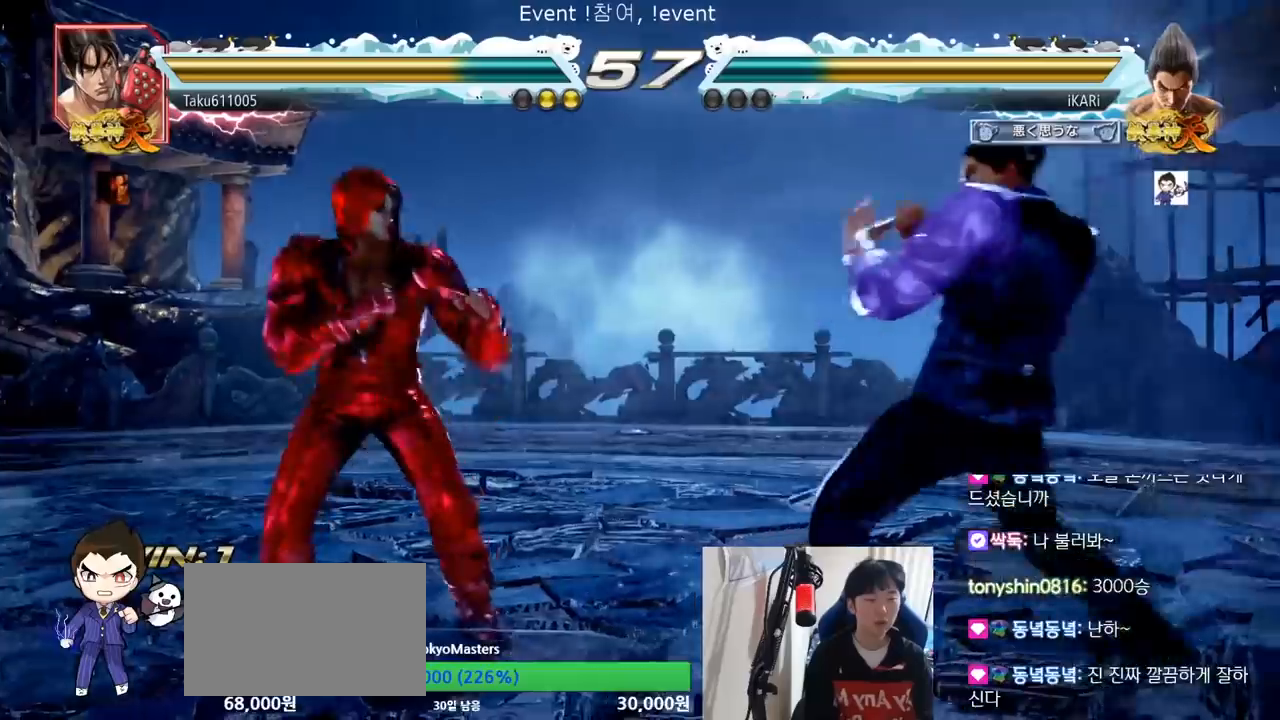
{"buttons": [], "left_stick": "center", "events": [[50, "left_stick", "down"], [117, "left_stick", "center"], [217, "left_stick", "right"], [484, "left_stick", "center"]]}
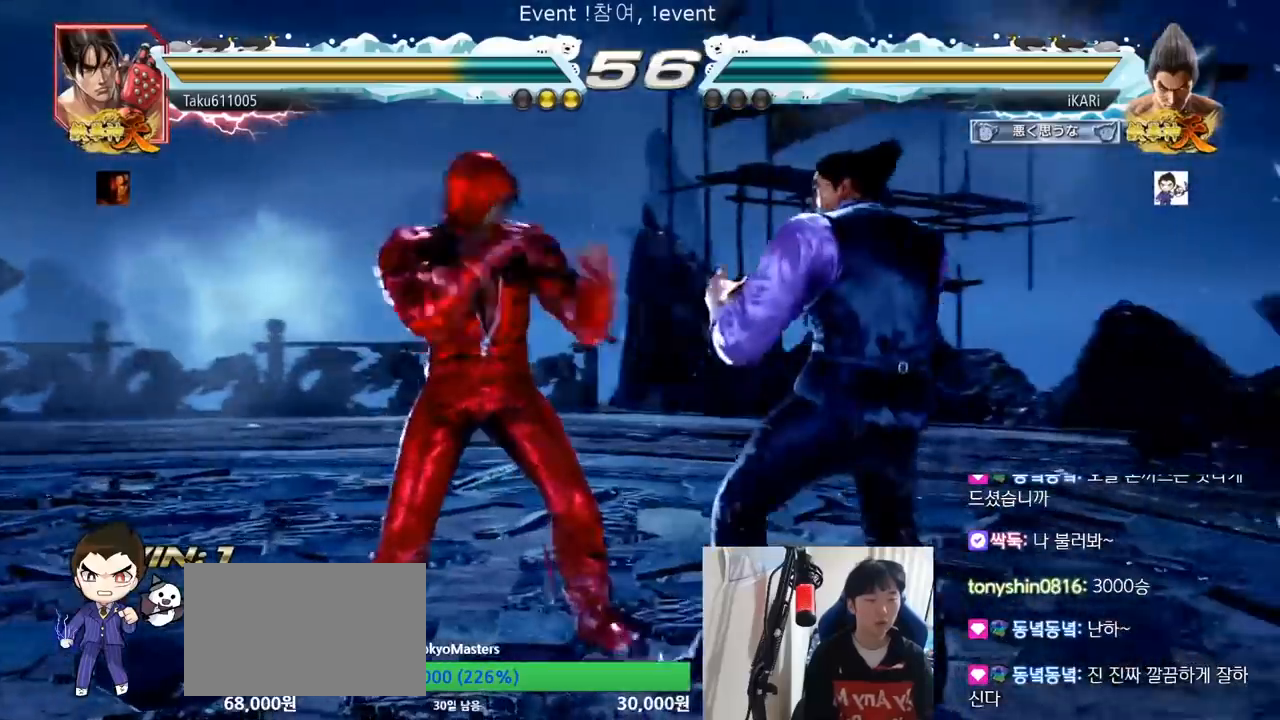
{"buttons": [], "left_stick": "down-left"}
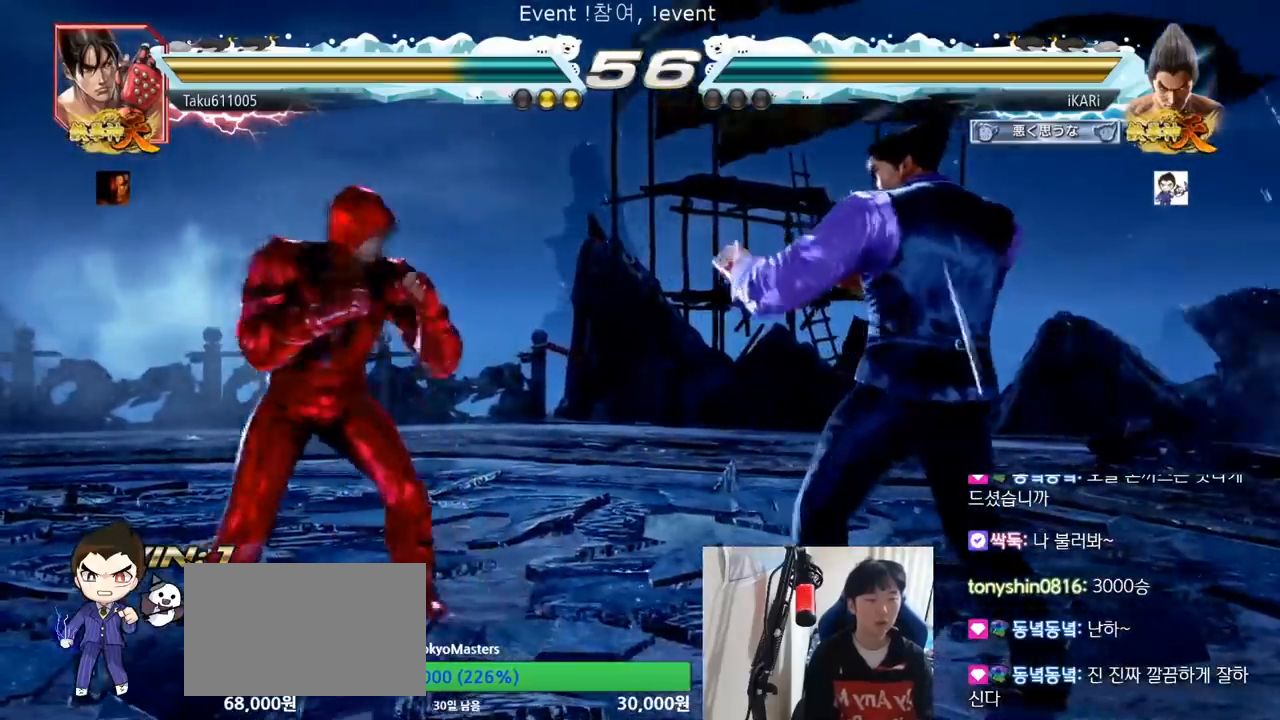
{"buttons": [], "left_stick": "center", "events": [[33, "left_stick", "center"], [150, "CIRCLE", "down"], [200, "CIRCLE", "up"]]}
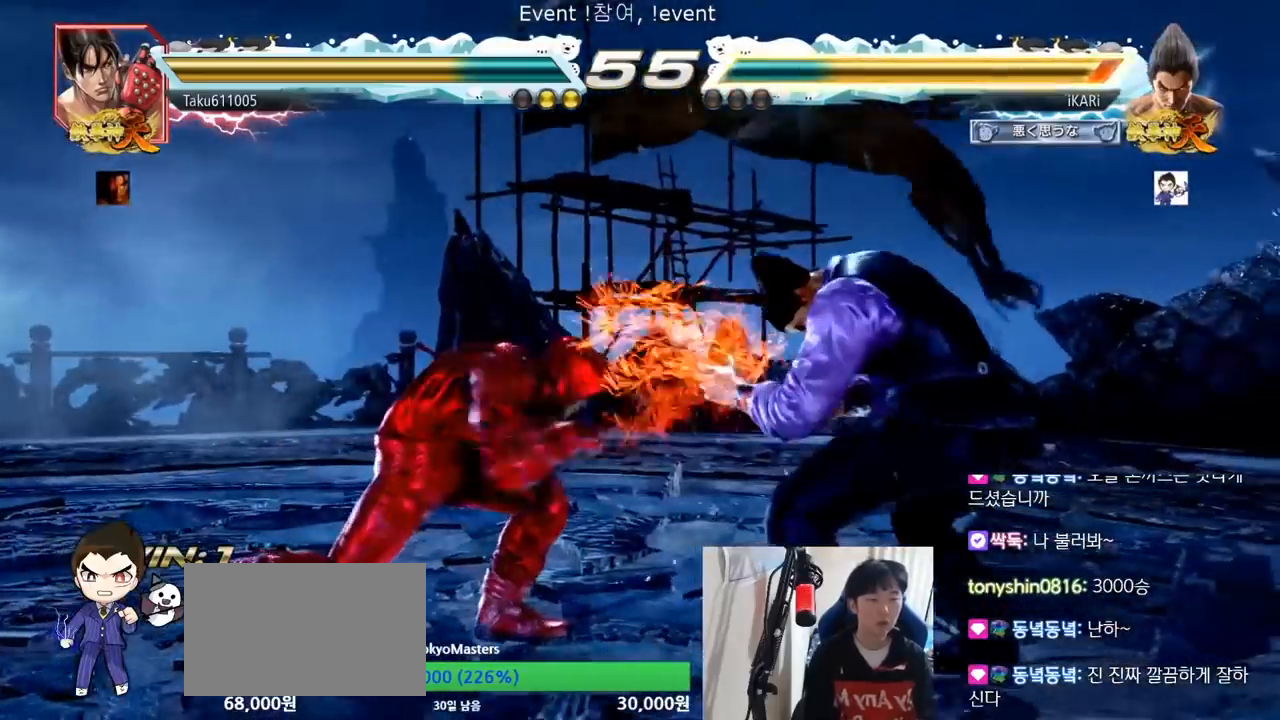
{"buttons": [], "left_stick": "right", "events": [[283, "left_stick", "right"]]}
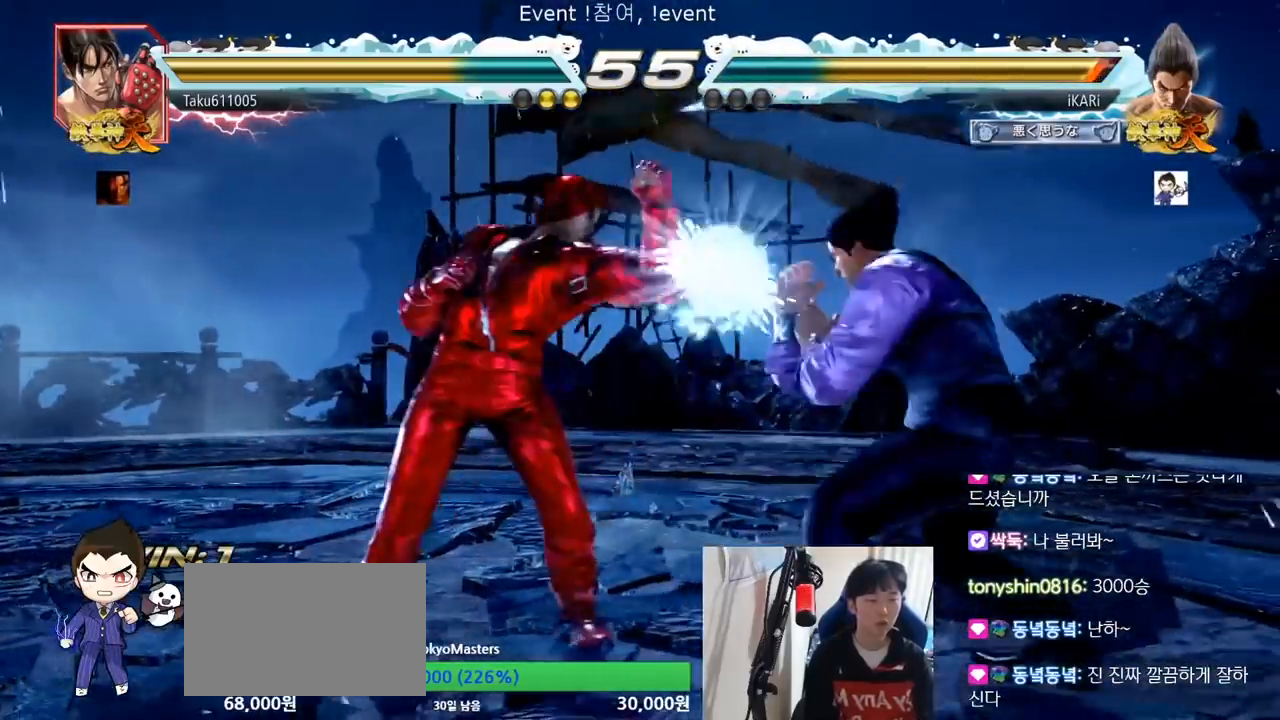
{"buttons": [], "left_stick": "center", "events": [[184, "left_stick", "center"], [200, "SQUARE", "down"], [250, "SQUARE", "up"]]}
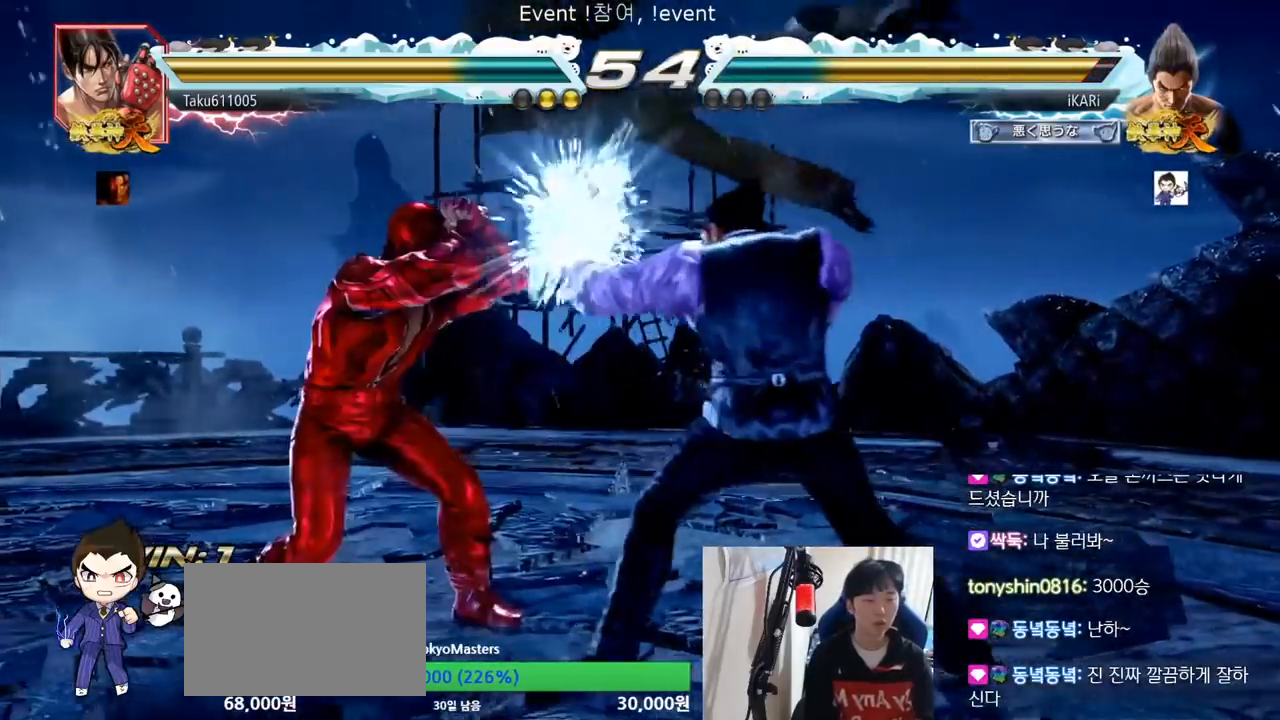
{"buttons": [], "left_stick": "center", "events": [[233, "left_stick", "left"], [300, "CIRCLE", "down"], [300, "left_stick", "center"], [333, "CIRCLE", "up"]]}